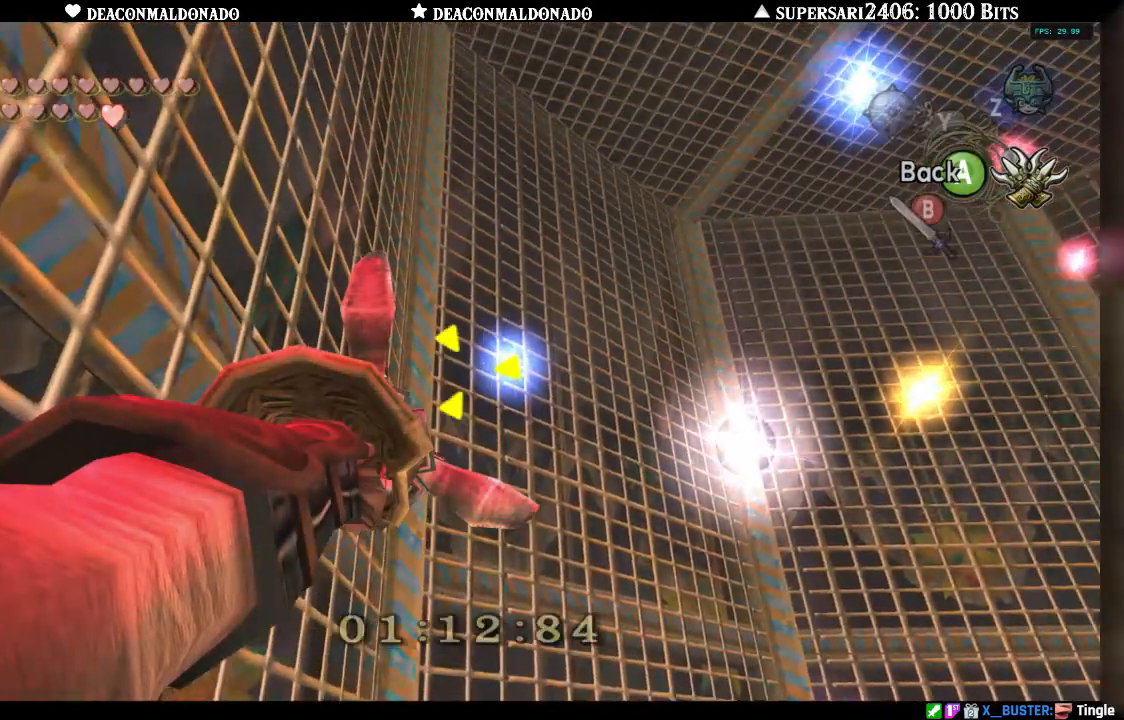
Gameplay with a controller (Nintendo layout); each line is a JSON object with the inputs held at the frame after it. "events" lists button and stick changes between this image and that frame as [ms after this image, input, new state], when the widget could be followed in between. Not read: L3 R3.
{"buttons": [], "left_stick": "center", "right_stick": "center", "events": [[17, "X", "up"], [17, "left_stick", "center"]]}
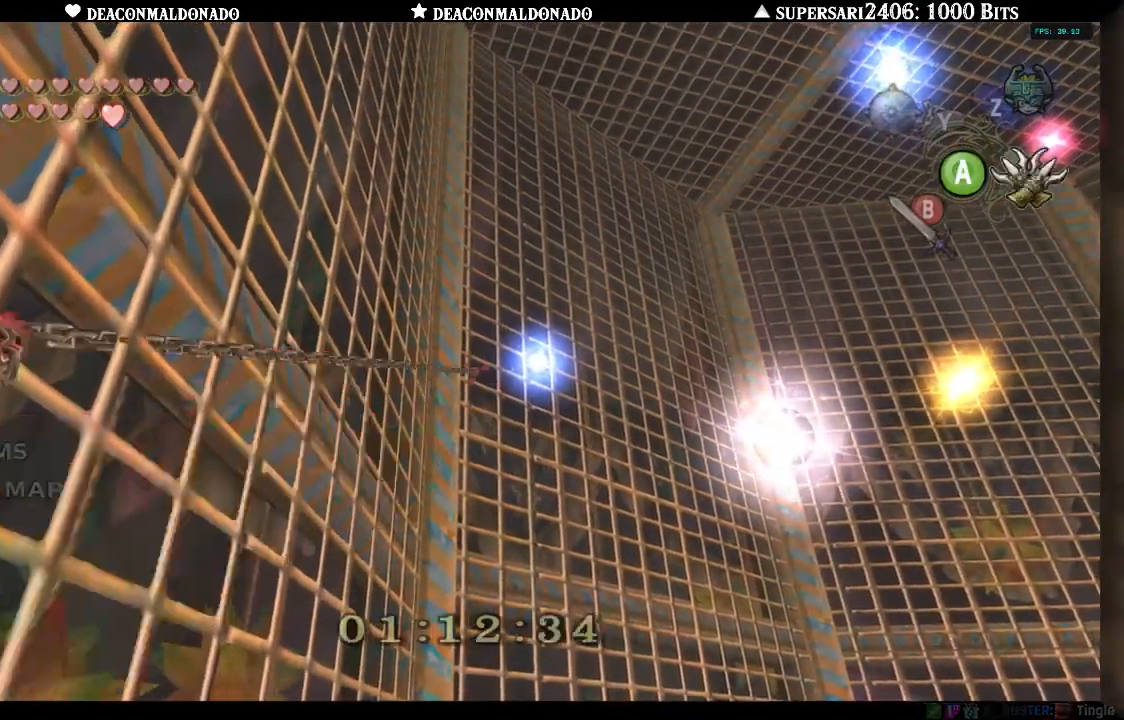
{"buttons": [], "left_stick": "center", "right_stick": "center", "events": []}
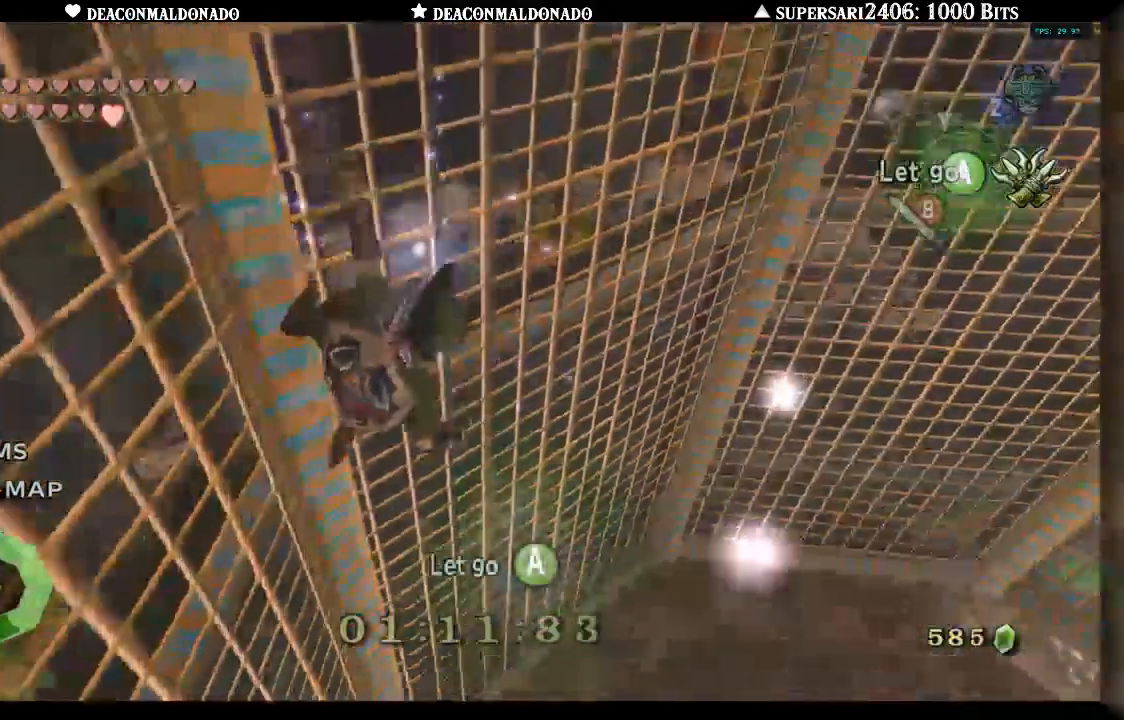
{"buttons": ["X"], "left_stick": "center", "right_stick": "center", "events": [[150, "X", "down"]]}
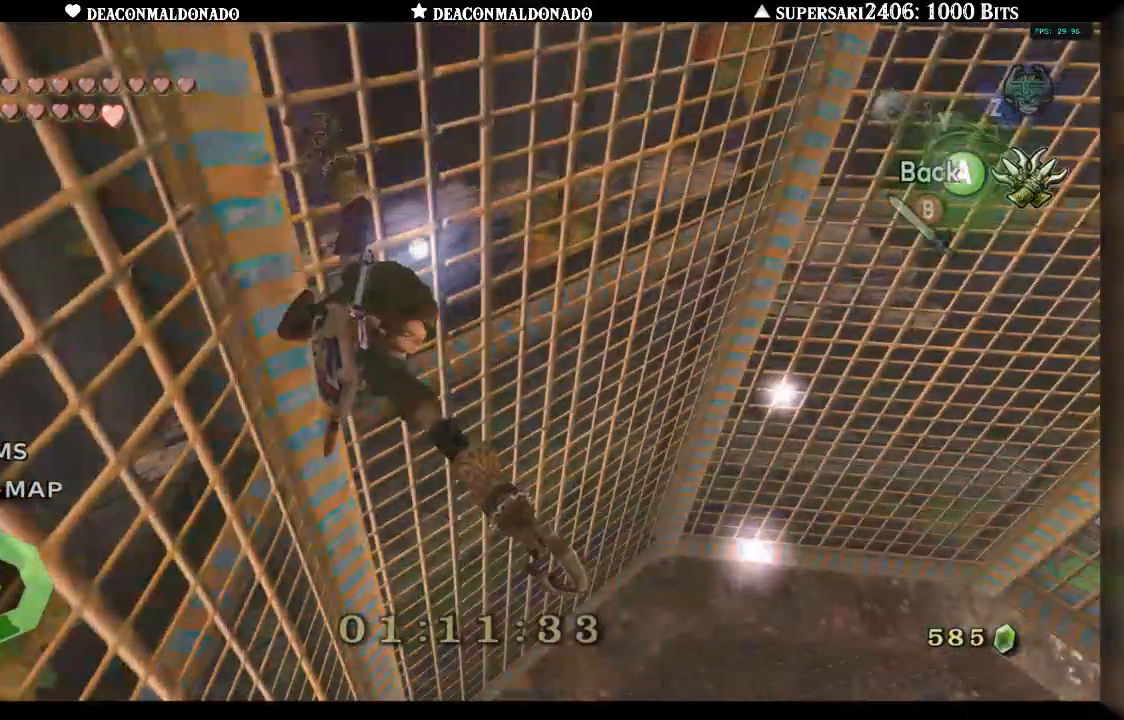
{"buttons": ["X"], "left_stick": "center", "right_stick": "center", "events": []}
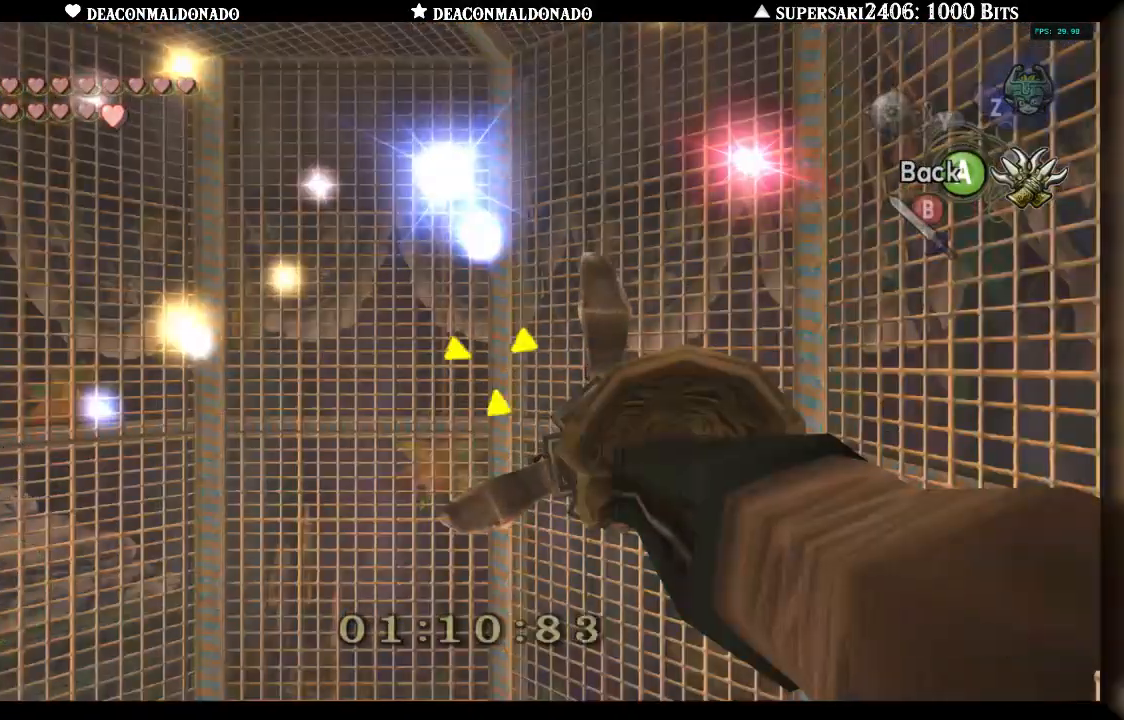
{"buttons": ["X"], "left_stick": "center", "right_stick": "center", "events": [[300, "left_stick", "down"], [500, "left_stick", "center"]]}
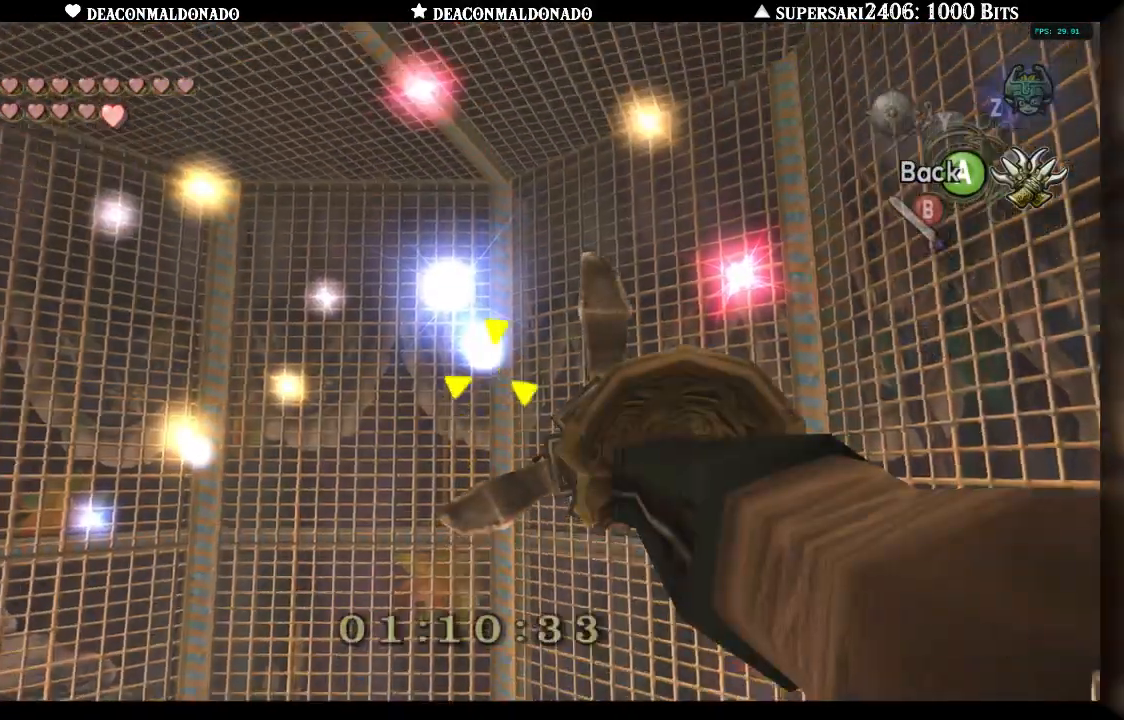
{"buttons": [], "left_stick": "center", "right_stick": "center", "events": [[217, "left_stick", "up"], [333, "X", "up"], [333, "left_stick", "center"]]}
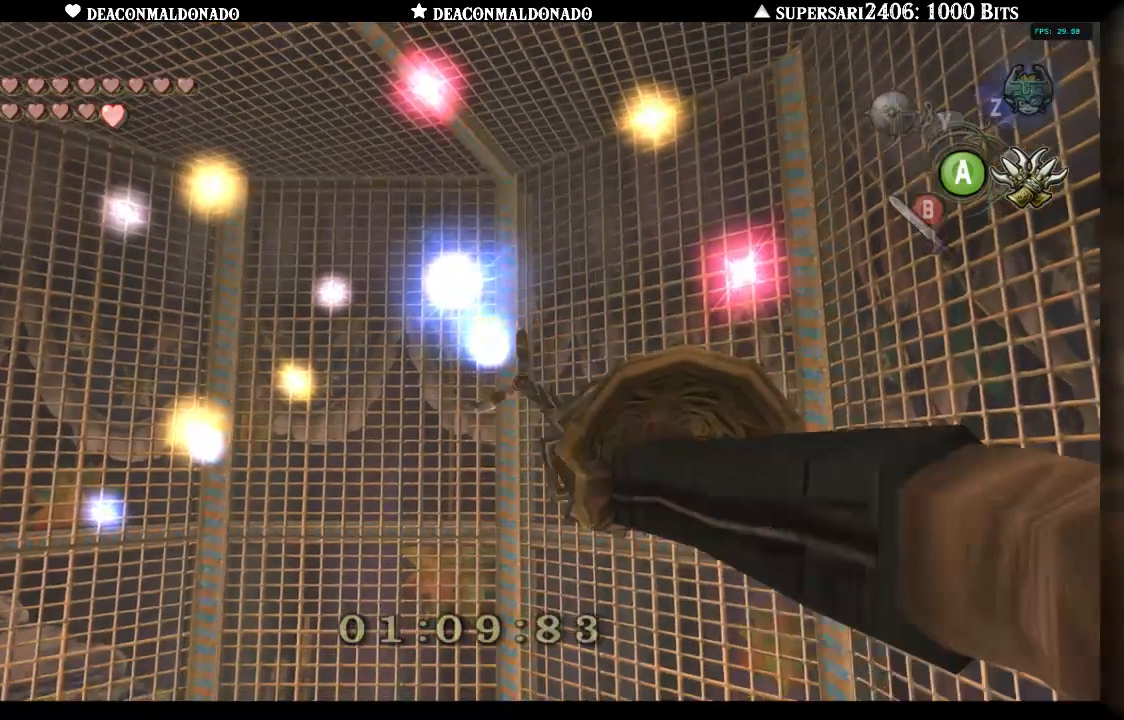
{"buttons": [], "left_stick": "center", "right_stick": "center", "events": []}
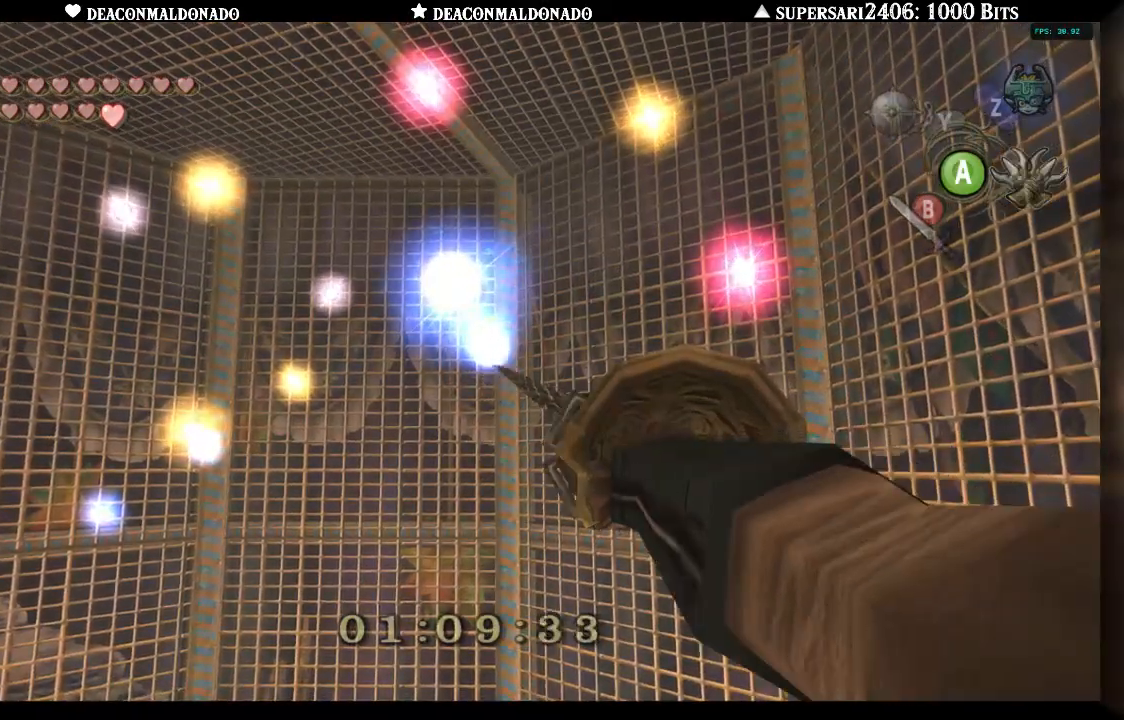
{"buttons": [], "left_stick": "center", "right_stick": "center", "events": []}
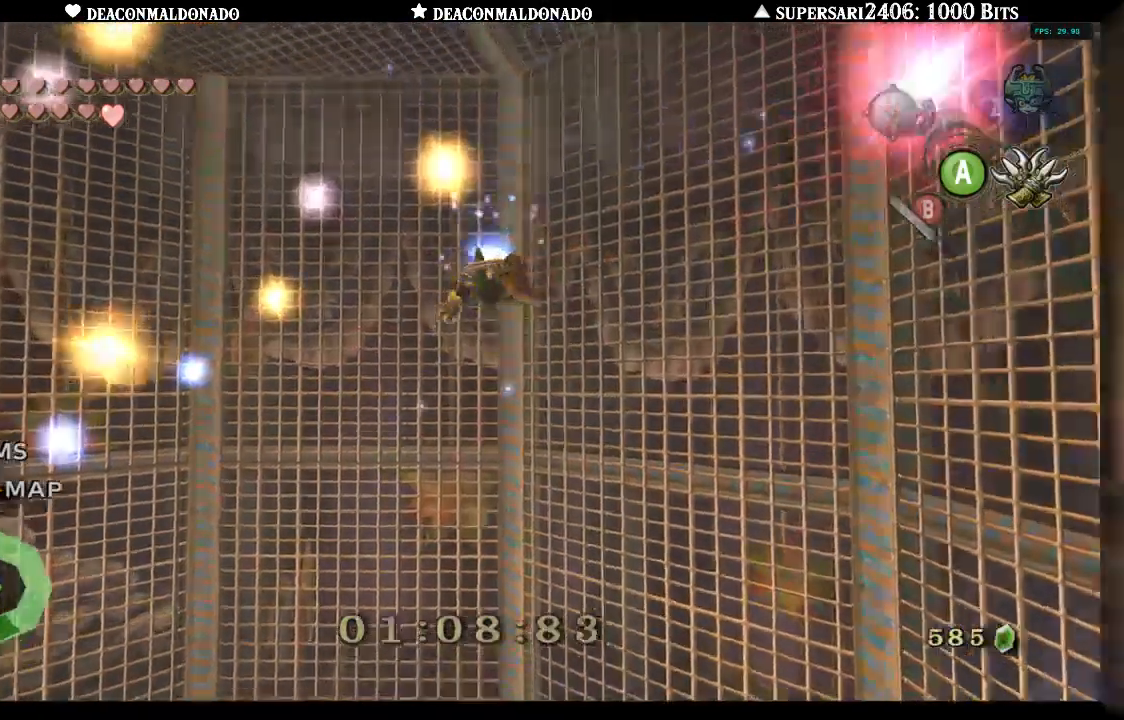
{"buttons": [], "left_stick": "center", "right_stick": "center", "events": []}
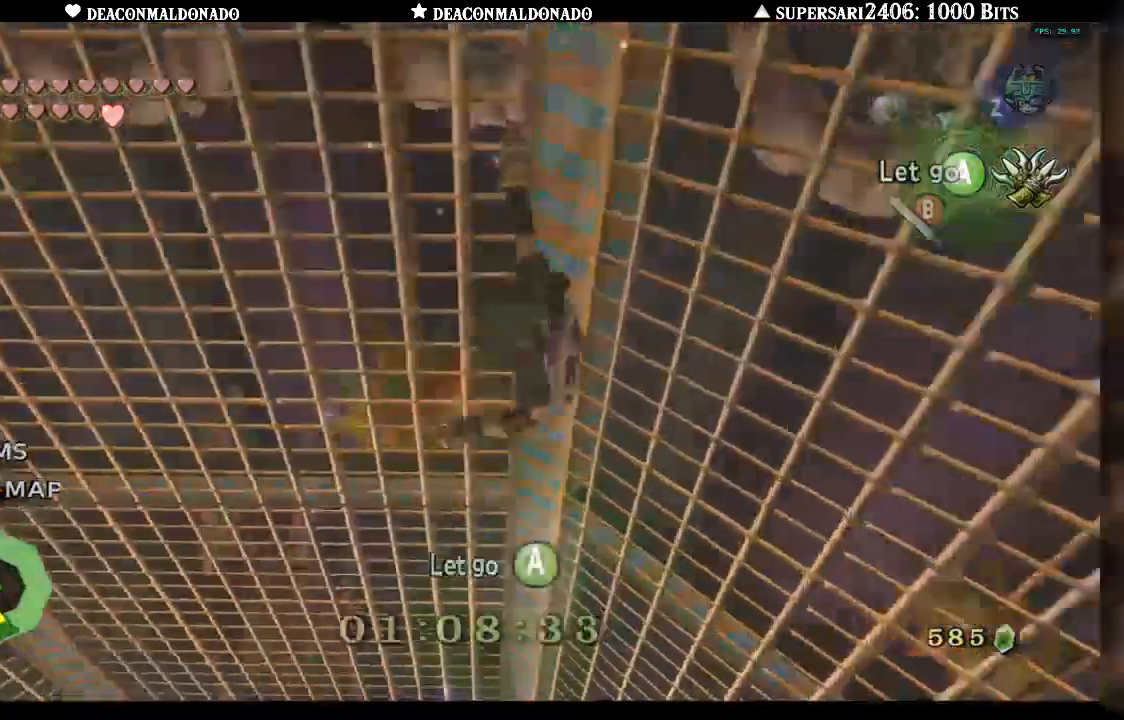
{"buttons": ["X"], "left_stick": "center", "right_stick": "center", "events": [[100, "X", "down"]]}
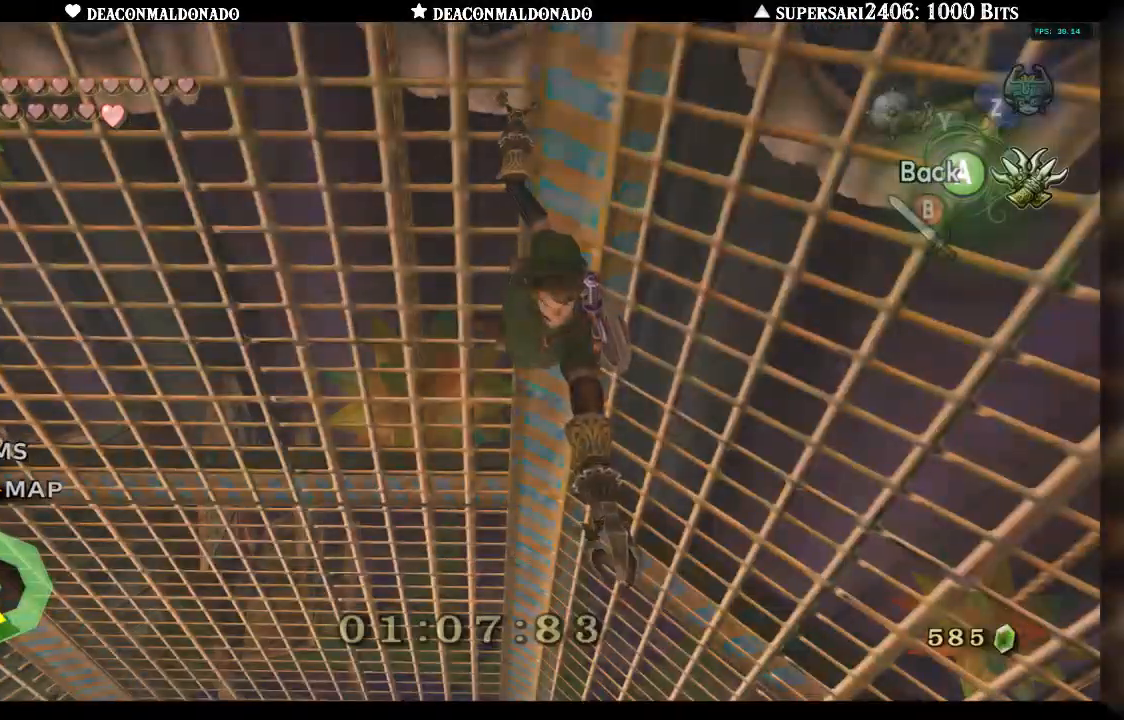
{"buttons": ["X"], "left_stick": "left", "right_stick": "center", "events": [[433, "left_stick", "left"]]}
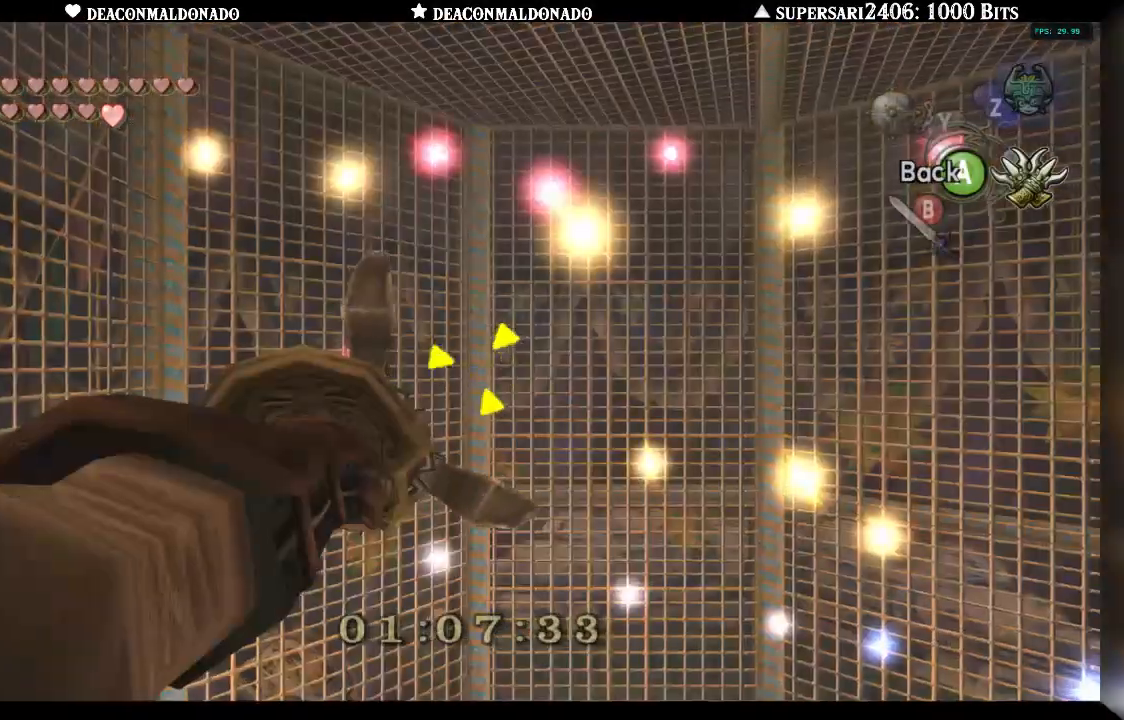
{"buttons": ["X"], "left_stick": "center", "right_stick": "center", "events": [[83, "left_stick", "down-left"], [350, "left_stick", "center"]]}
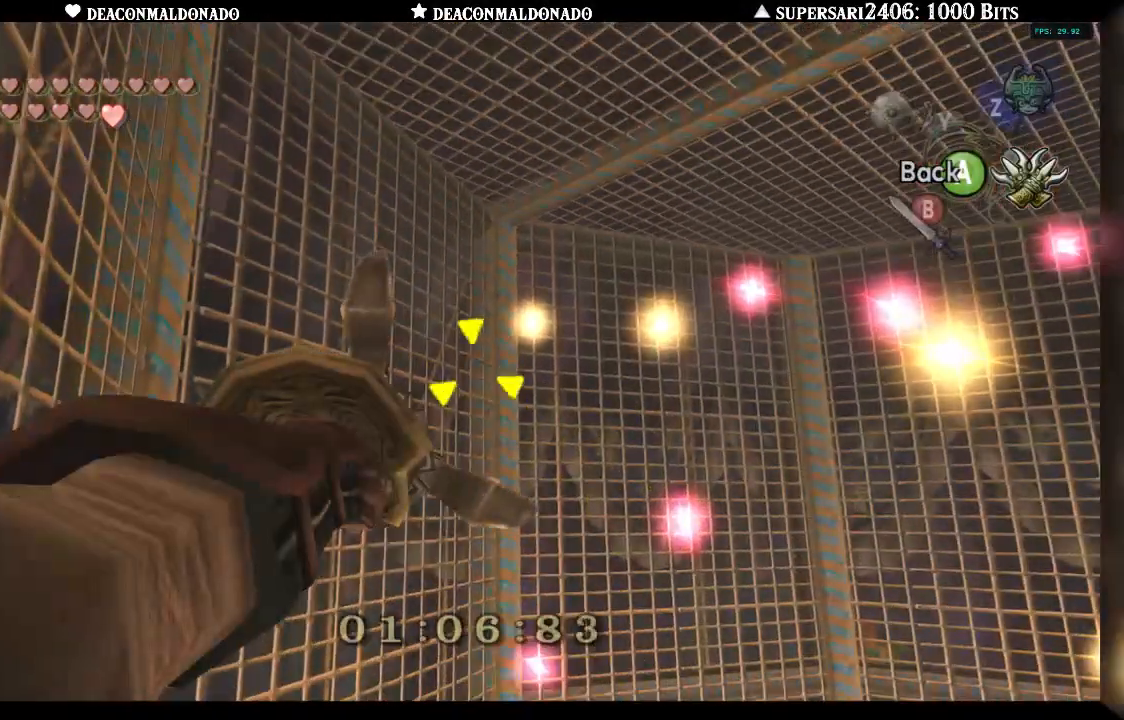
{"buttons": [], "left_stick": "center", "right_stick": "center", "events": [[17, "left_stick", "down"], [117, "left_stick", "center"], [233, "X", "up"]]}
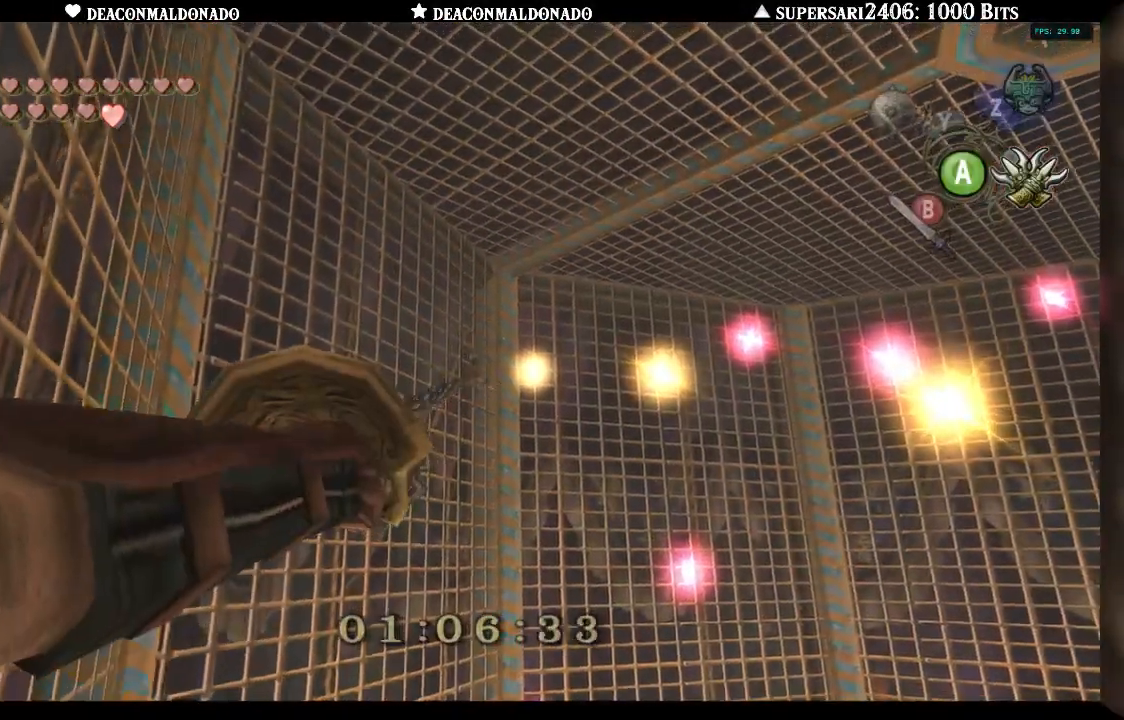
{"buttons": [], "left_stick": "center", "right_stick": "center", "events": []}
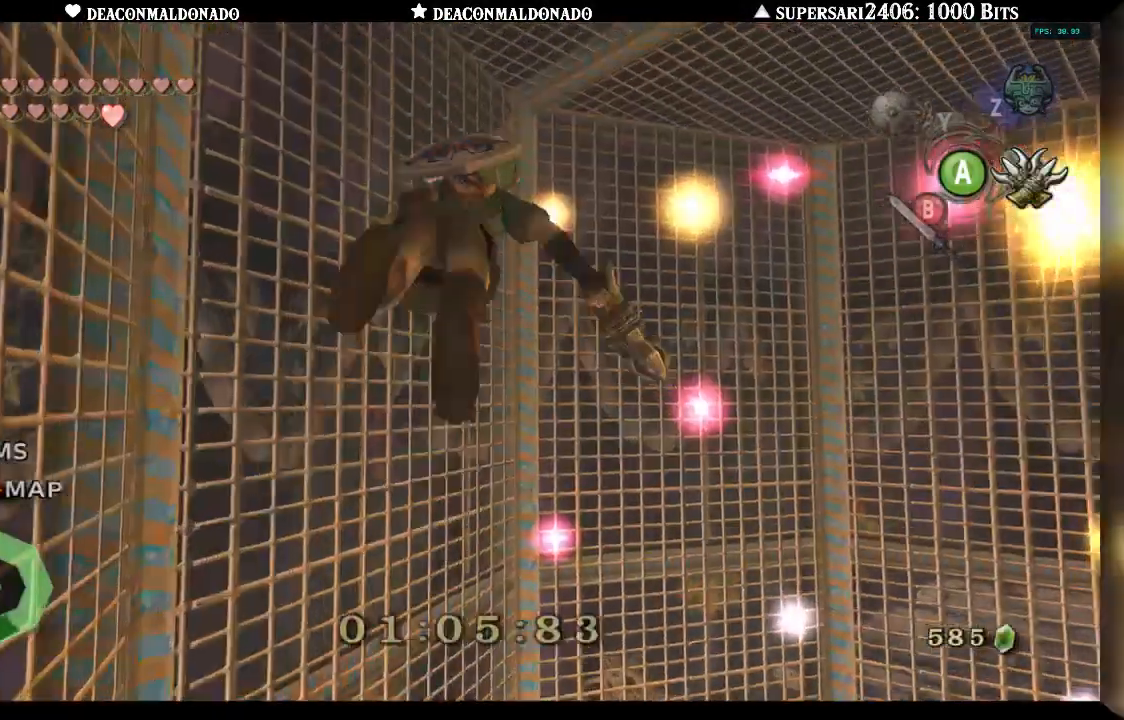
{"buttons": [], "left_stick": "center", "right_stick": "center", "events": []}
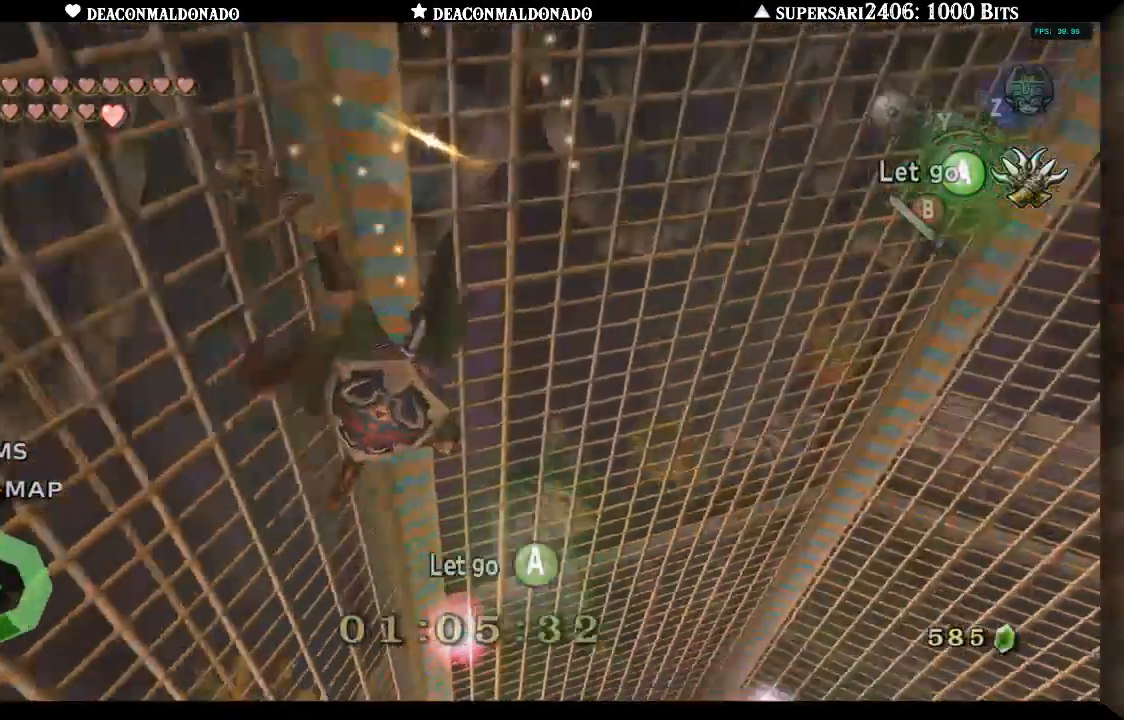
{"buttons": ["X"], "left_stick": "center", "right_stick": "center", "events": [[133, "X", "down"]]}
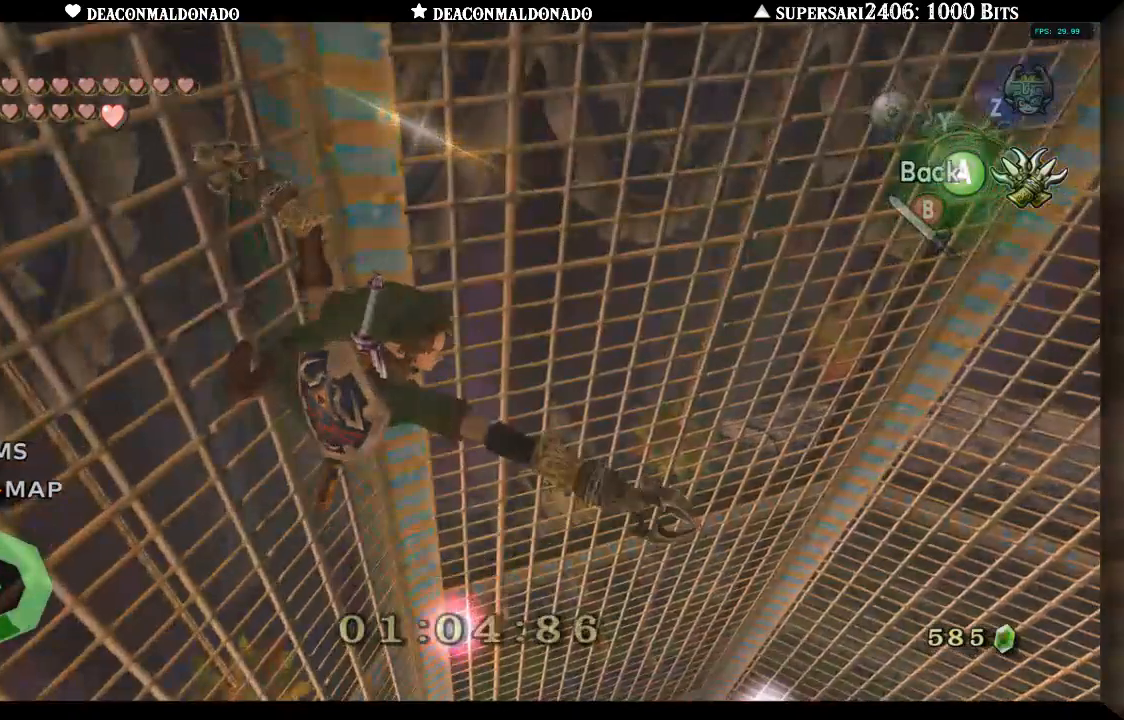
{"buttons": ["X"], "left_stick": "center", "right_stick": "center", "events": []}
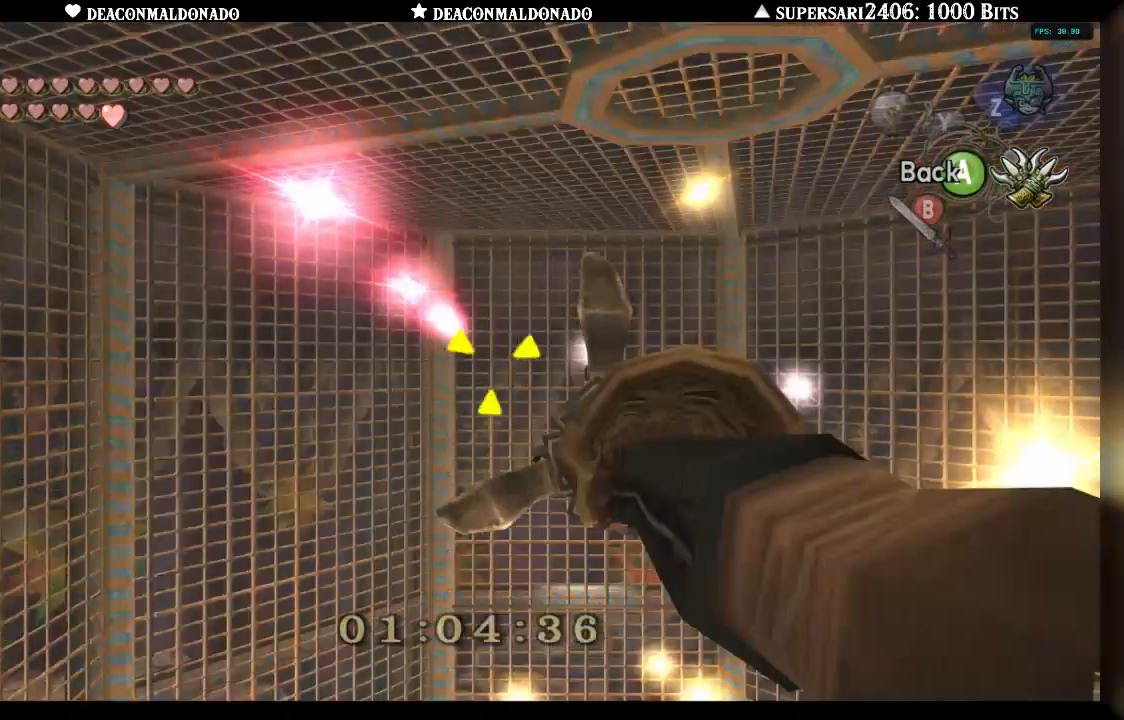
{"buttons": ["X"], "left_stick": "center", "right_stick": "center", "events": [[183, "left_stick", "right"], [300, "left_stick", "up-right"], [417, "left_stick", "center"]]}
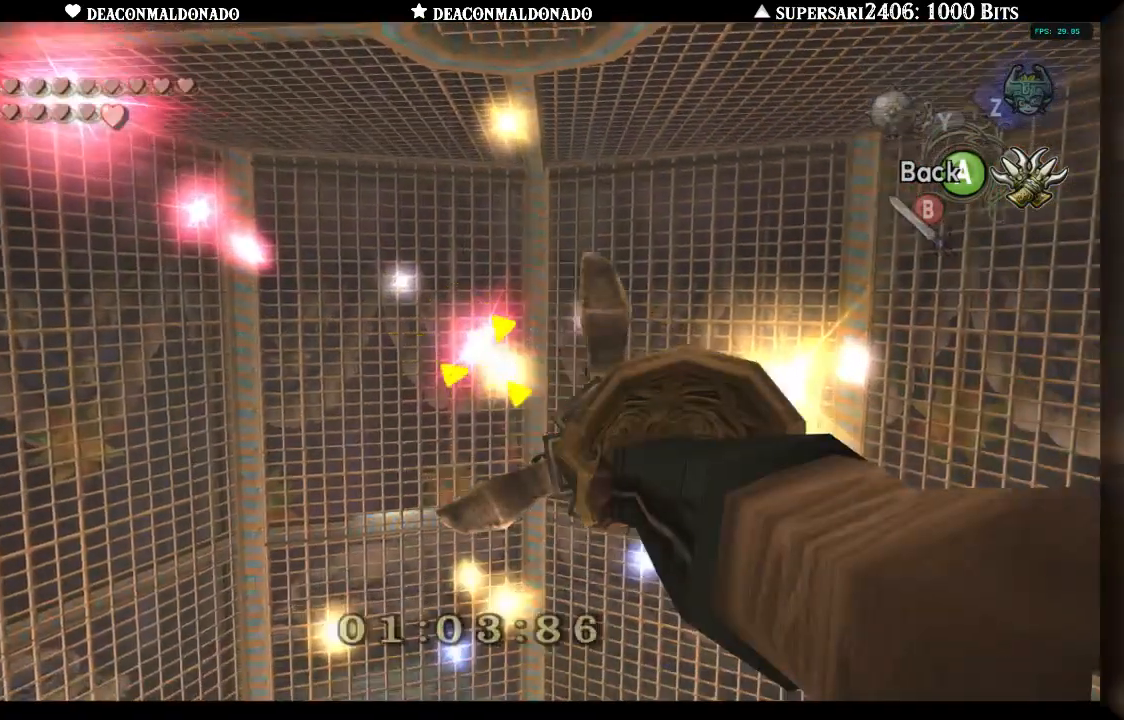
{"buttons": ["X"], "left_stick": "center", "right_stick": "center", "events": [[33, "left_stick", "right"], [350, "left_stick", "center"]]}
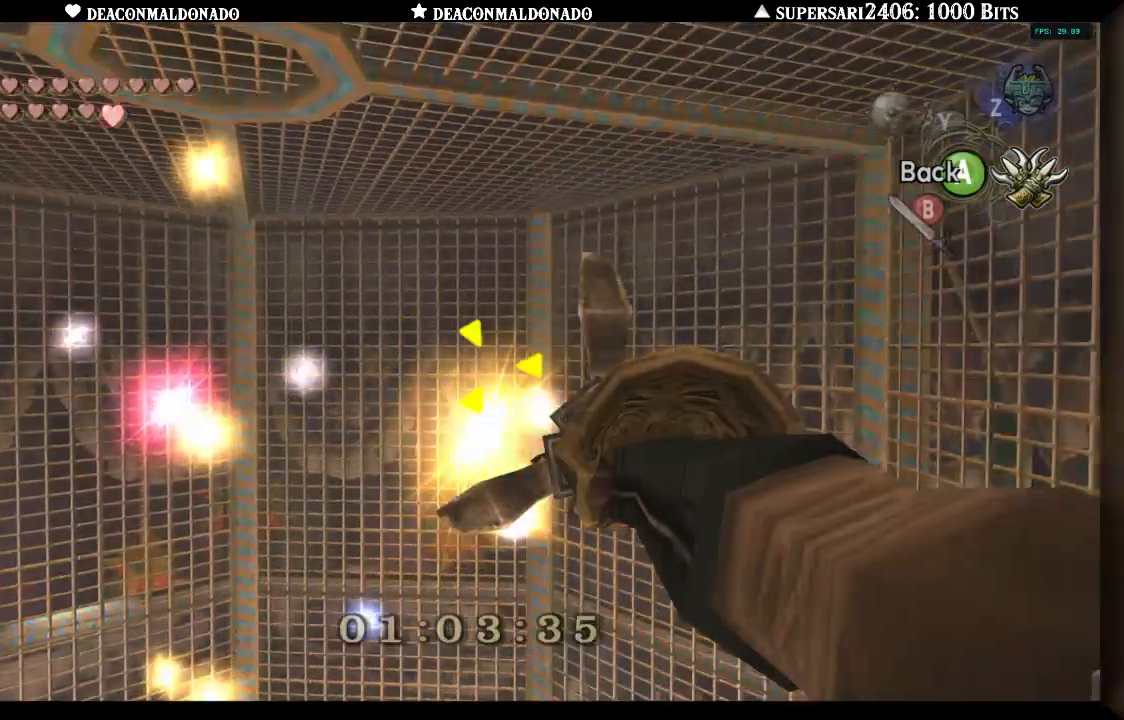
{"buttons": [], "left_stick": "center", "right_stick": "center", "events": [[33, "left_stick", "right"], [150, "left_stick", "center"], [200, "X", "up"]]}
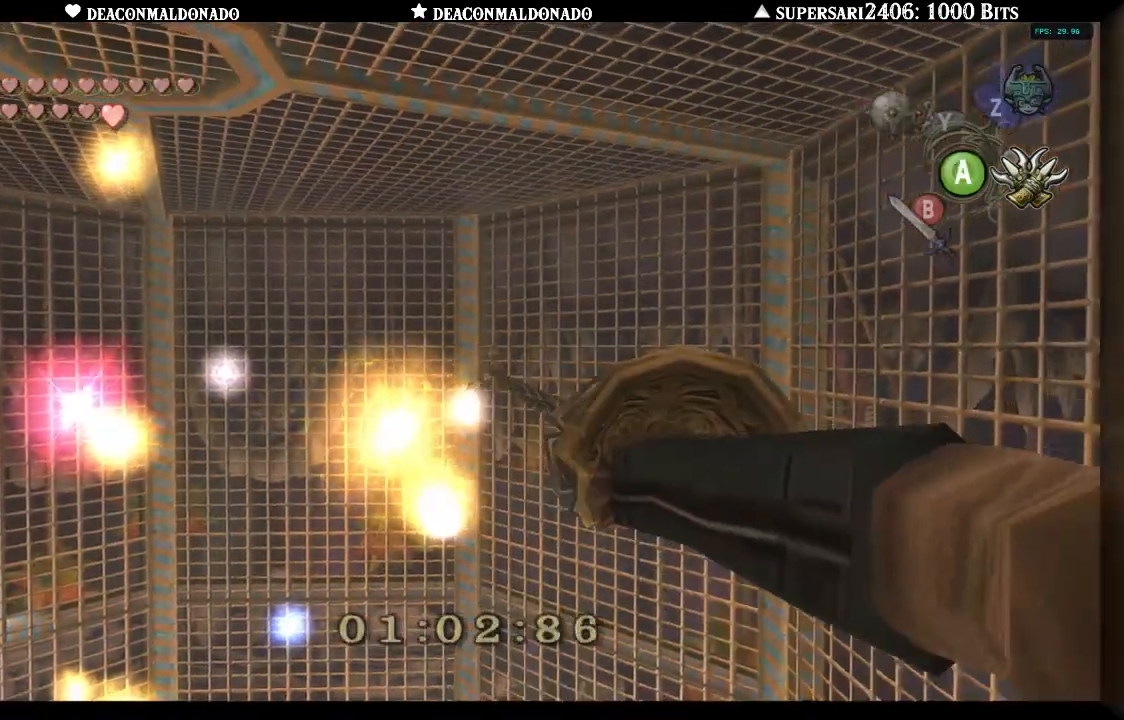
{"buttons": [], "left_stick": "center", "right_stick": "center", "events": []}
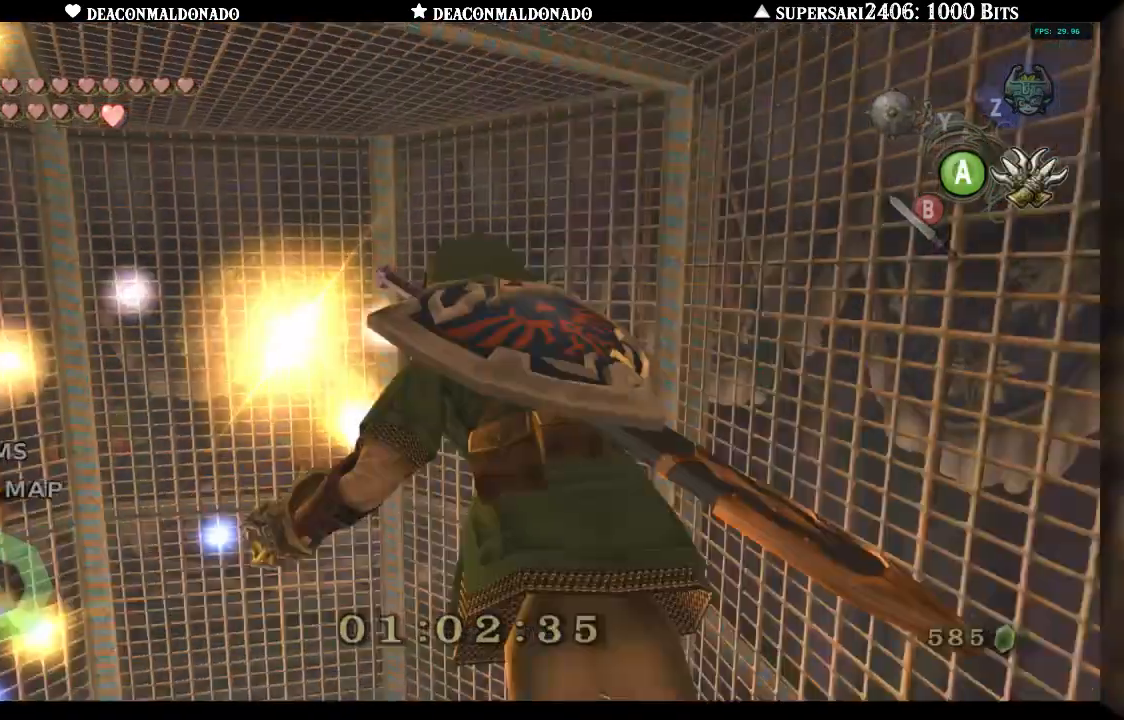
{"buttons": [], "left_stick": "center", "right_stick": "center", "events": []}
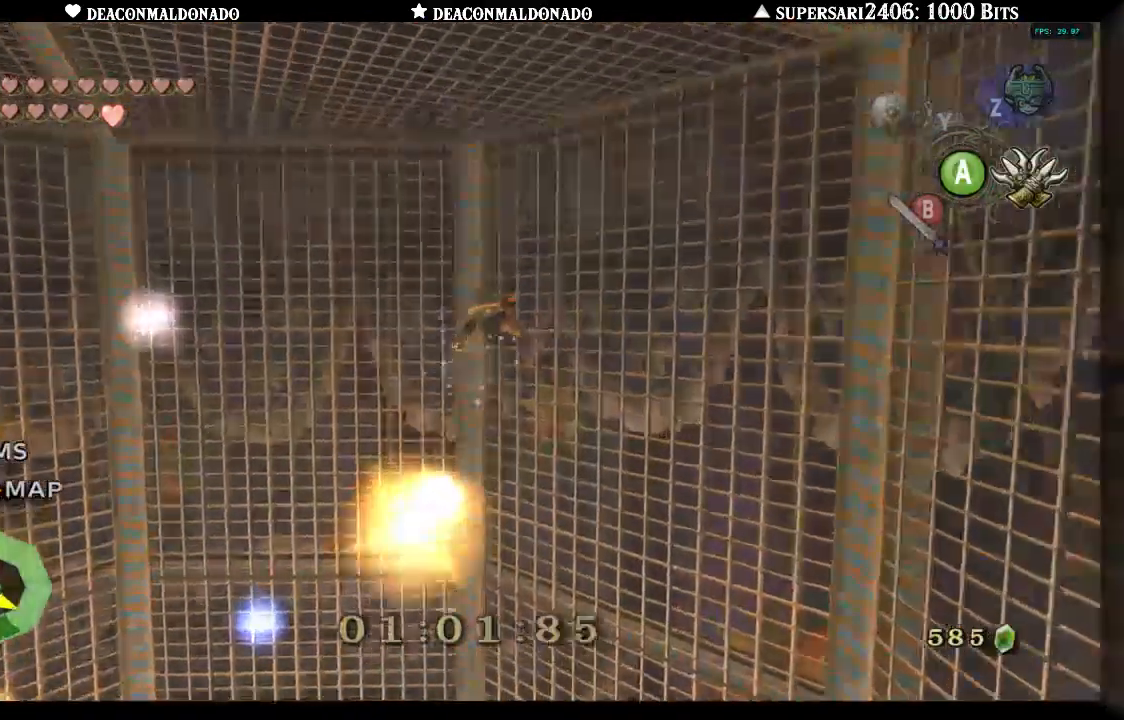
{"buttons": ["X"], "left_stick": "center", "right_stick": "center", "events": [[367, "X", "down"]]}
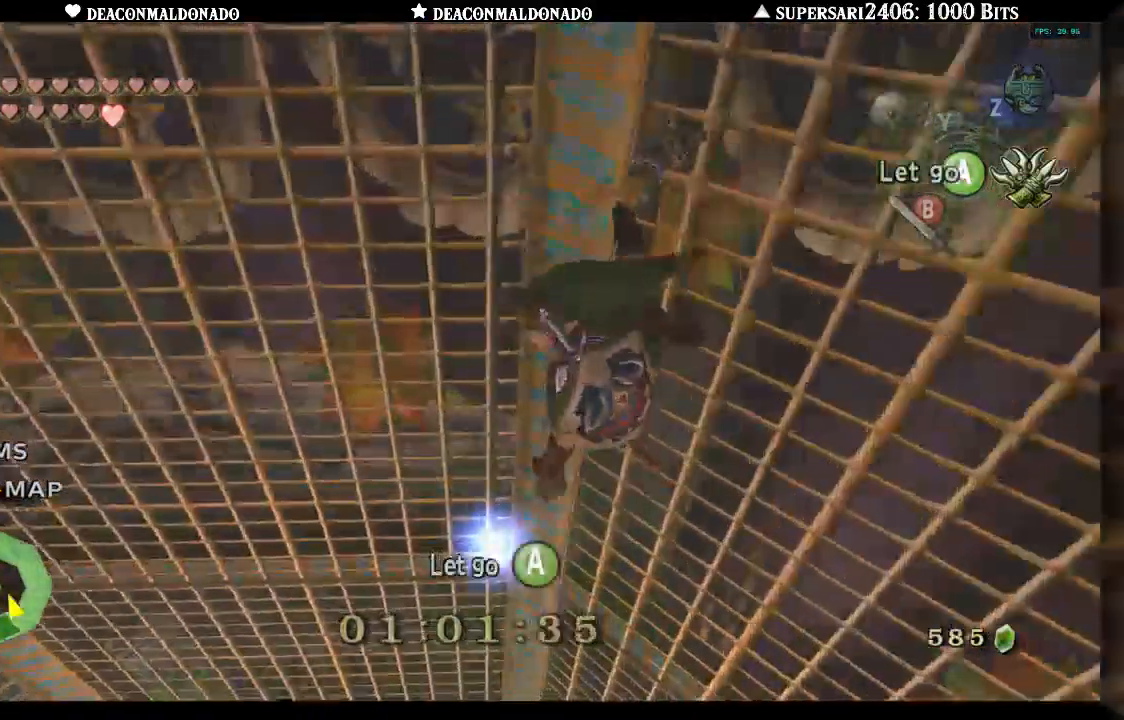
{"buttons": ["X"], "left_stick": "center", "right_stick": "center", "events": []}
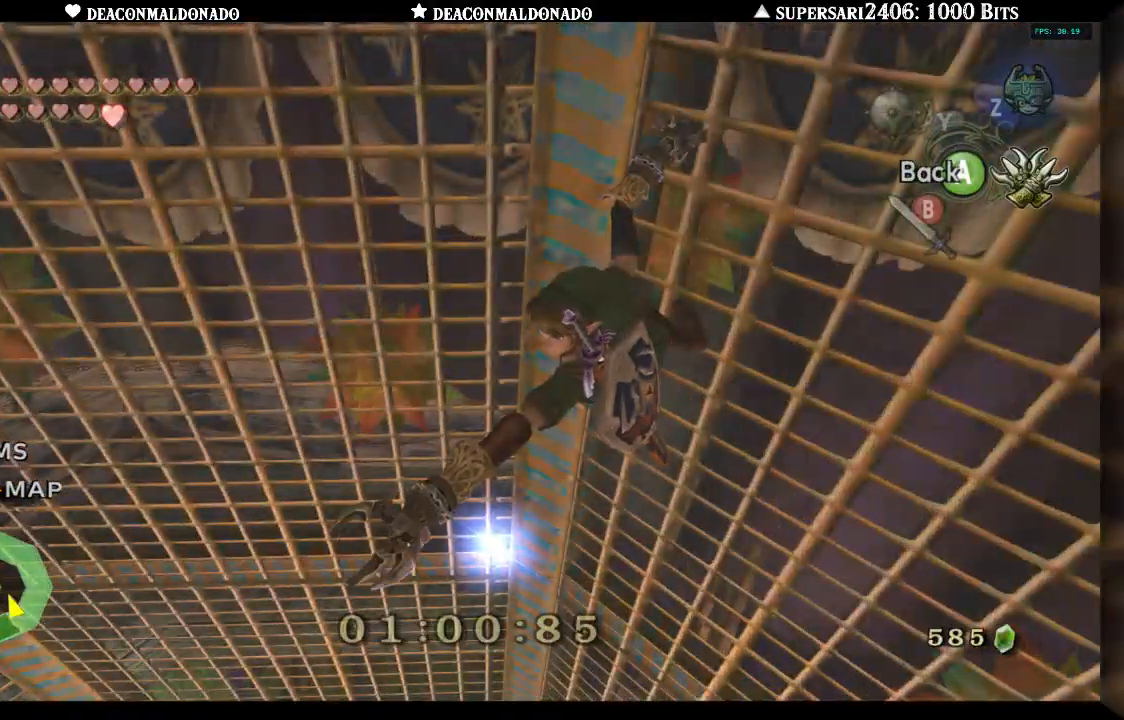
{"buttons": ["X"], "left_stick": "right", "right_stick": "center", "events": [[350, "left_stick", "right"]]}
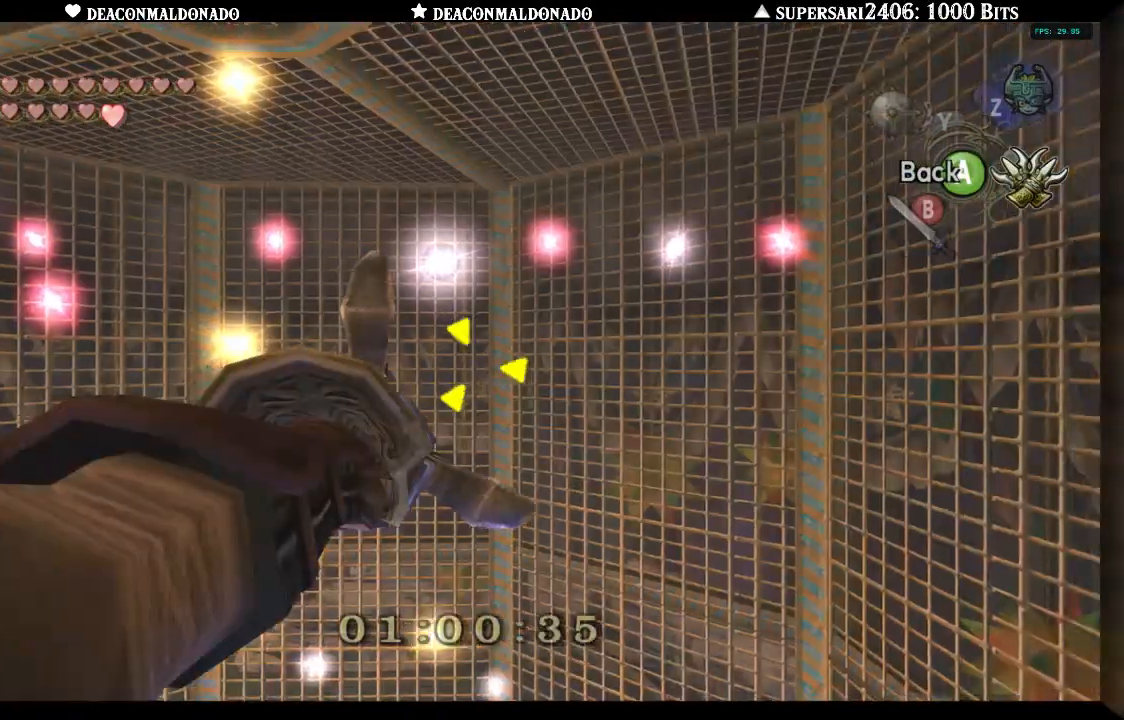
{"buttons": ["X"], "left_stick": "center", "right_stick": "center", "events": [[167, "left_stick", "center"], [300, "left_stick", "down-right"], [417, "left_stick", "center"]]}
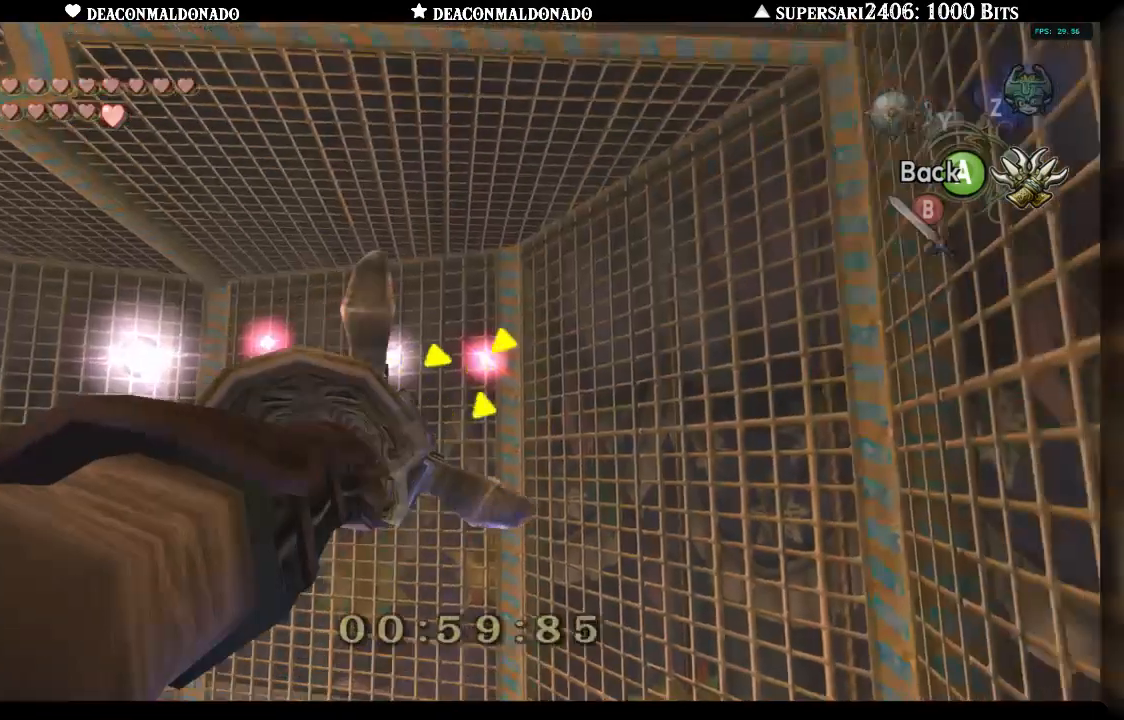
{"buttons": [], "left_stick": "center", "right_stick": "center", "events": [[50, "left_stick", "right"], [217, "X", "up"], [217, "left_stick", "center"]]}
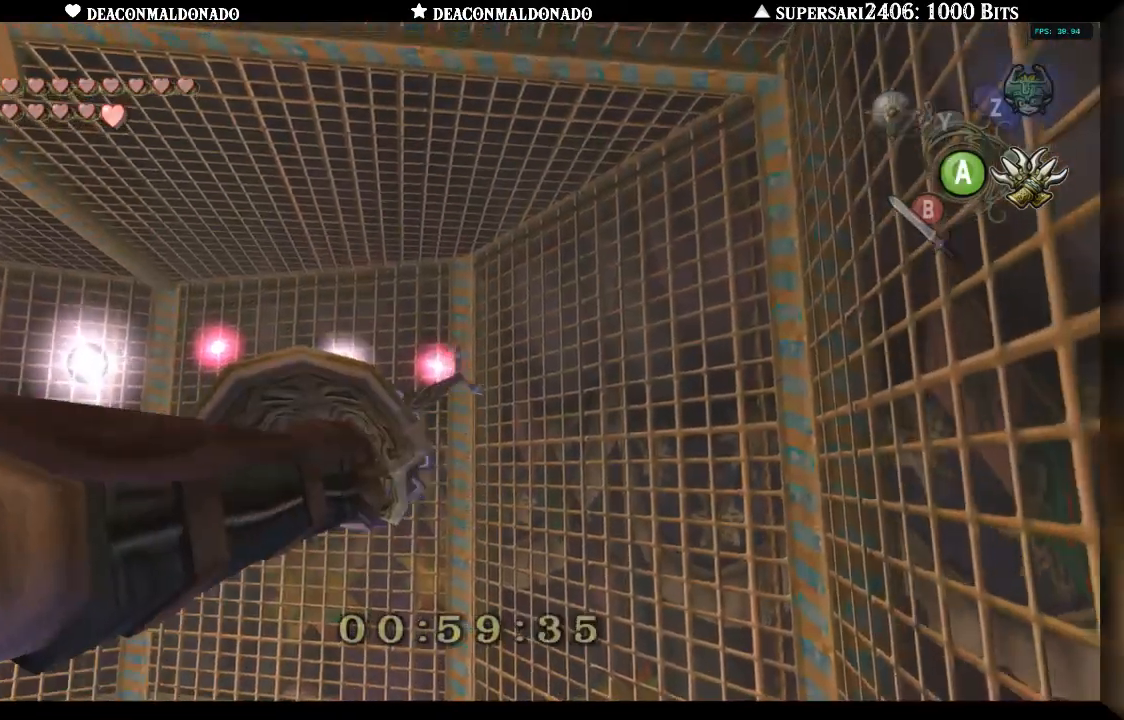
{"buttons": [], "left_stick": "center", "right_stick": "center", "events": []}